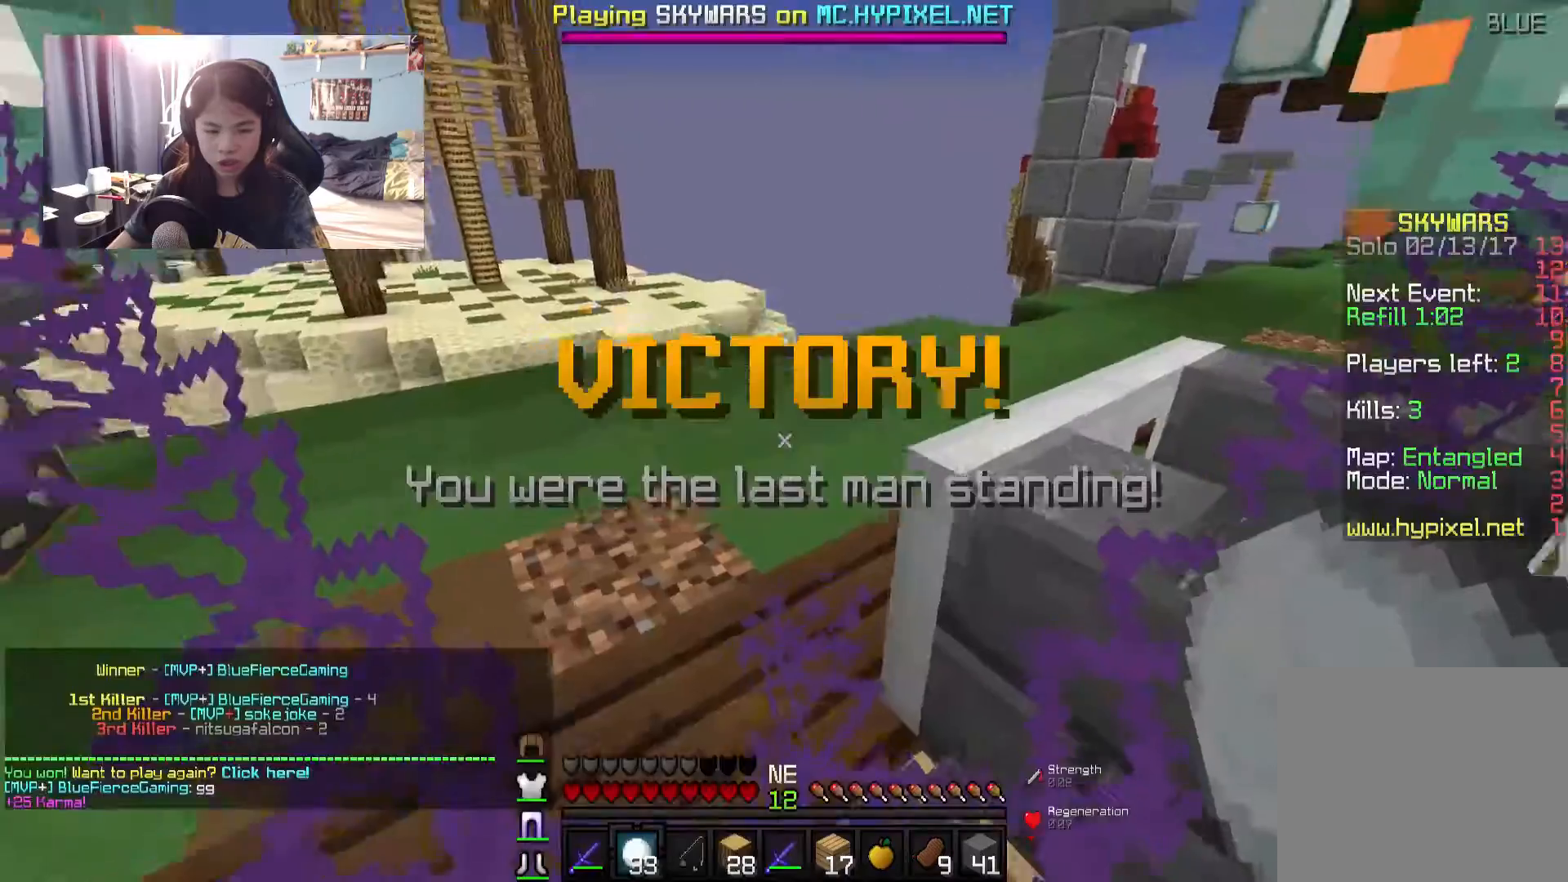
Gameplay with keyboard and mouse; each line is a JSON object with the keys and mouse buttons held at the frame after it. "events" lists presses ("down") and releases ("up") of "a", "d", "s", "w", "mouse_left" and "mouse_right" between this image and that frame as [ms after this image, input, new state], when the widget could be followed in between. "mouse_left", "mouse_right" = the "left", "right" buttons of the "mouse" list. No other keys are recorded. Fast repeated clicks can show as one long hold. Mouse movement is not recorded.
{"keys": ["a", "w"], "mouse": [], "events": [[84, "a", "down"], [84, "w", "down"]]}
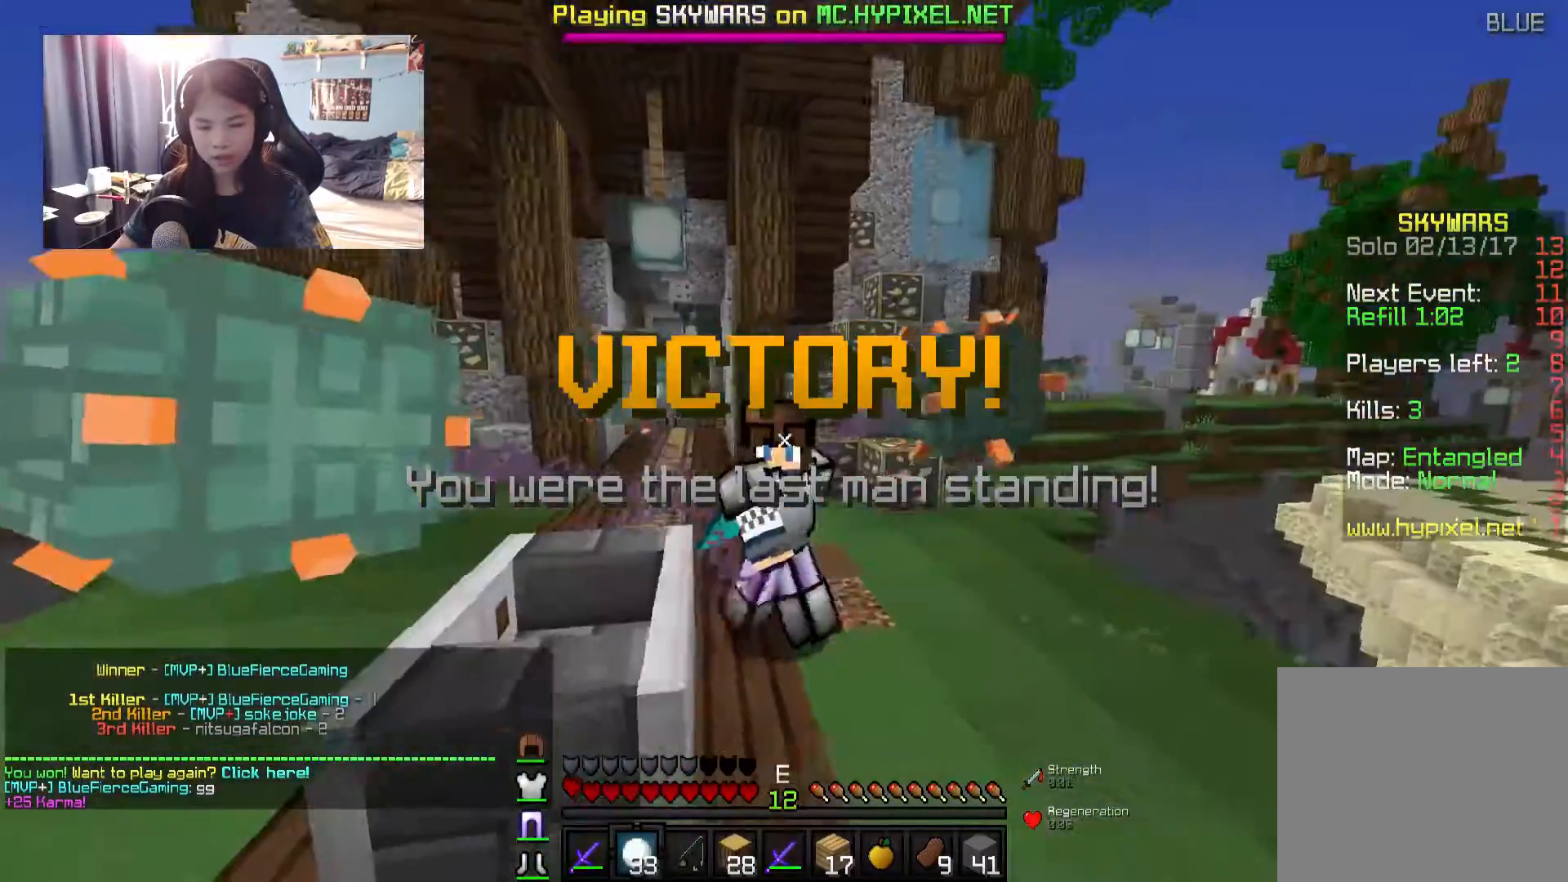
{"keys": ["a", "w"], "mouse": [], "events": []}
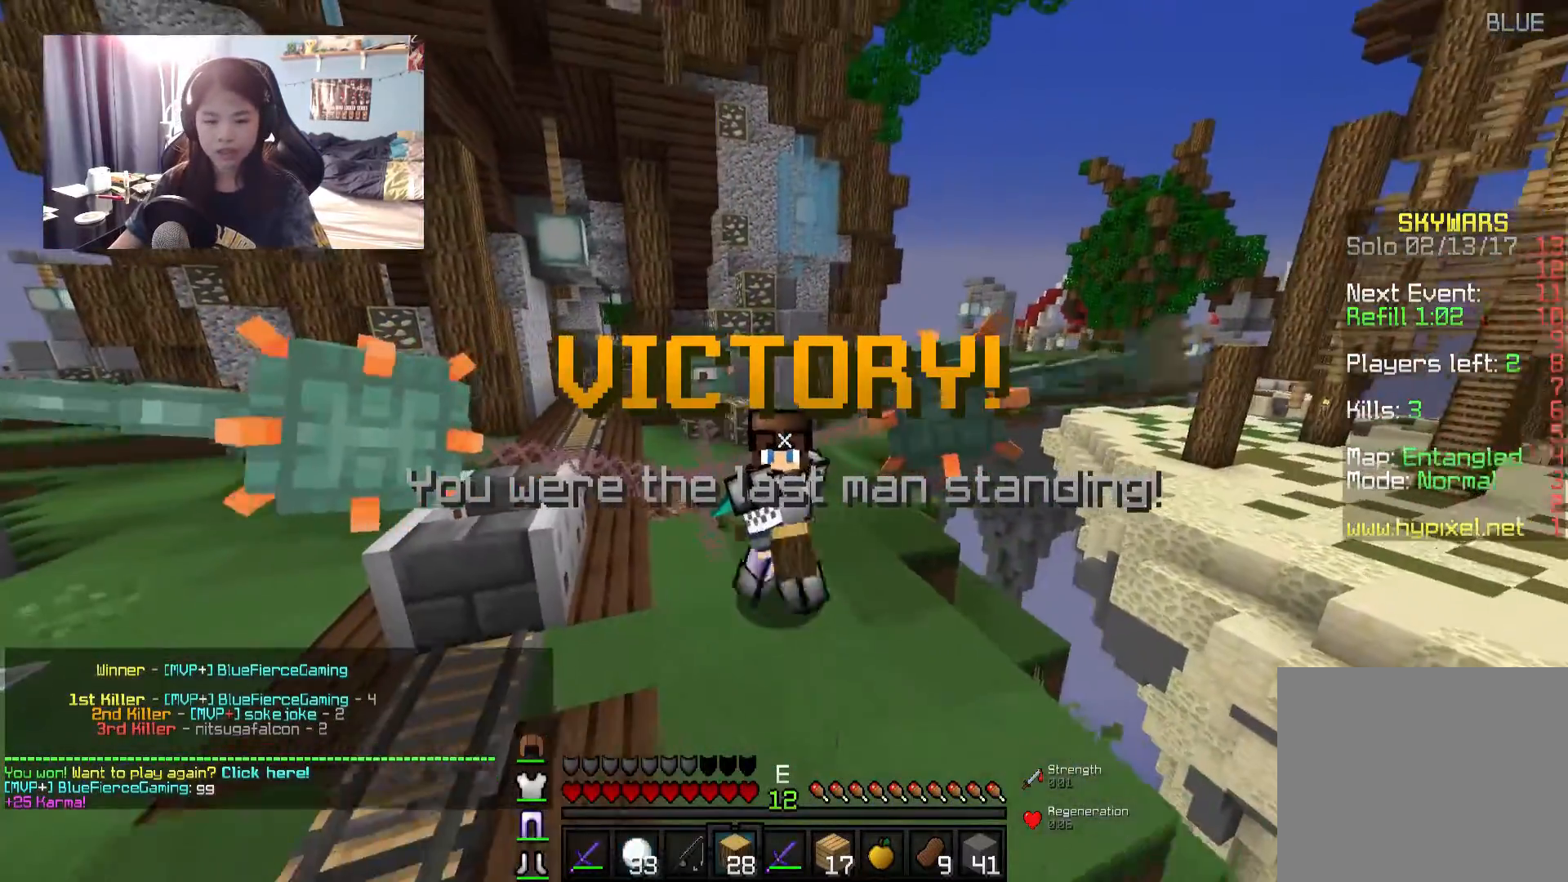
{"keys": [], "mouse": [], "events": [[117, "w", "up"], [167, "a", "up"]]}
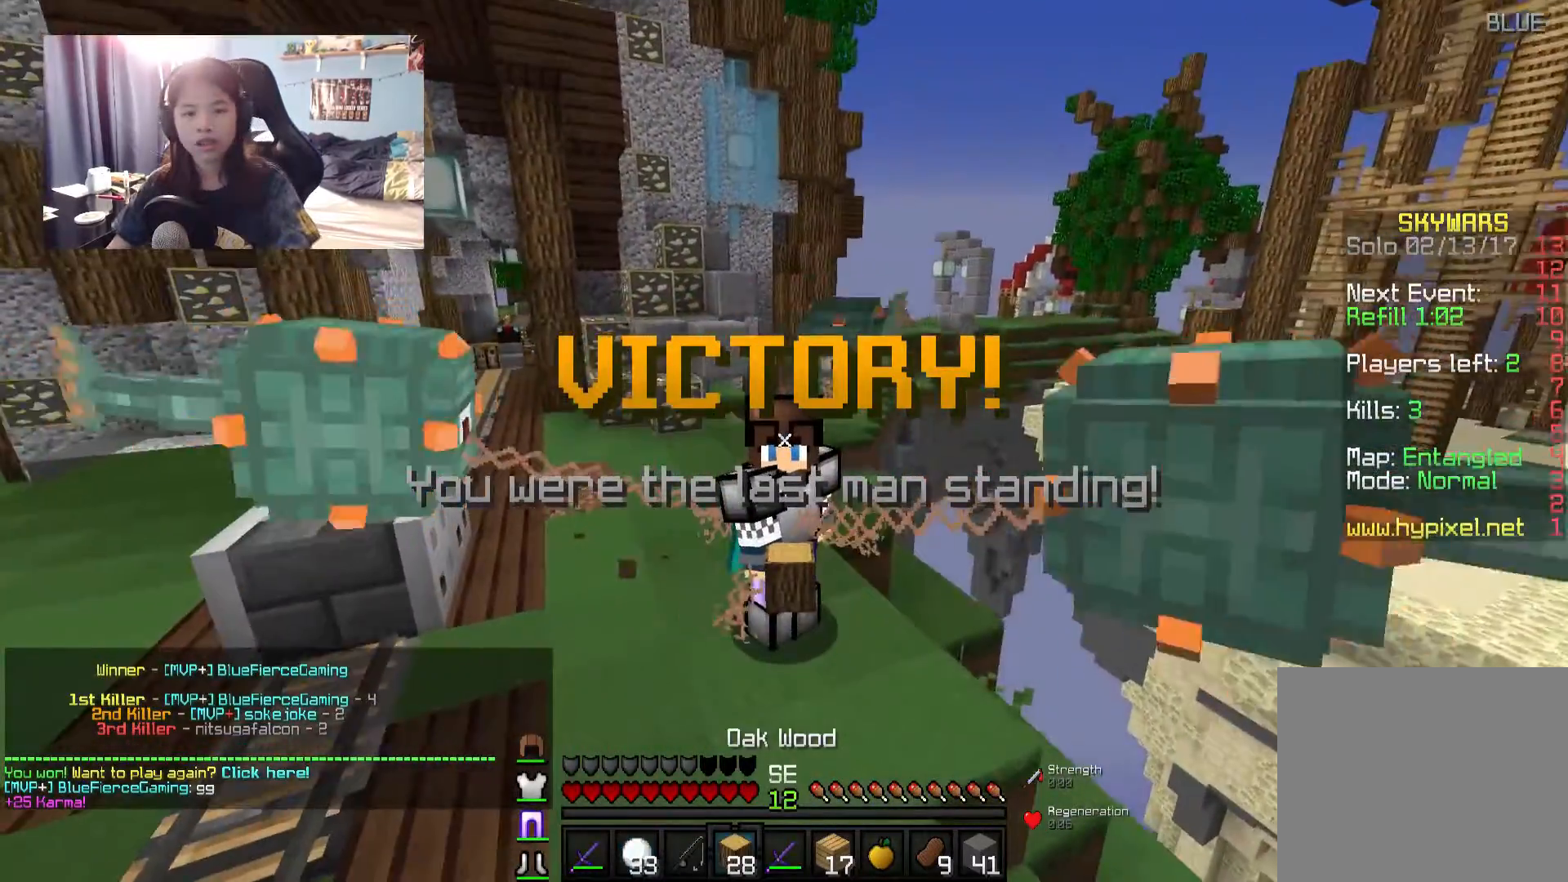
{"keys": [], "mouse": [], "events": []}
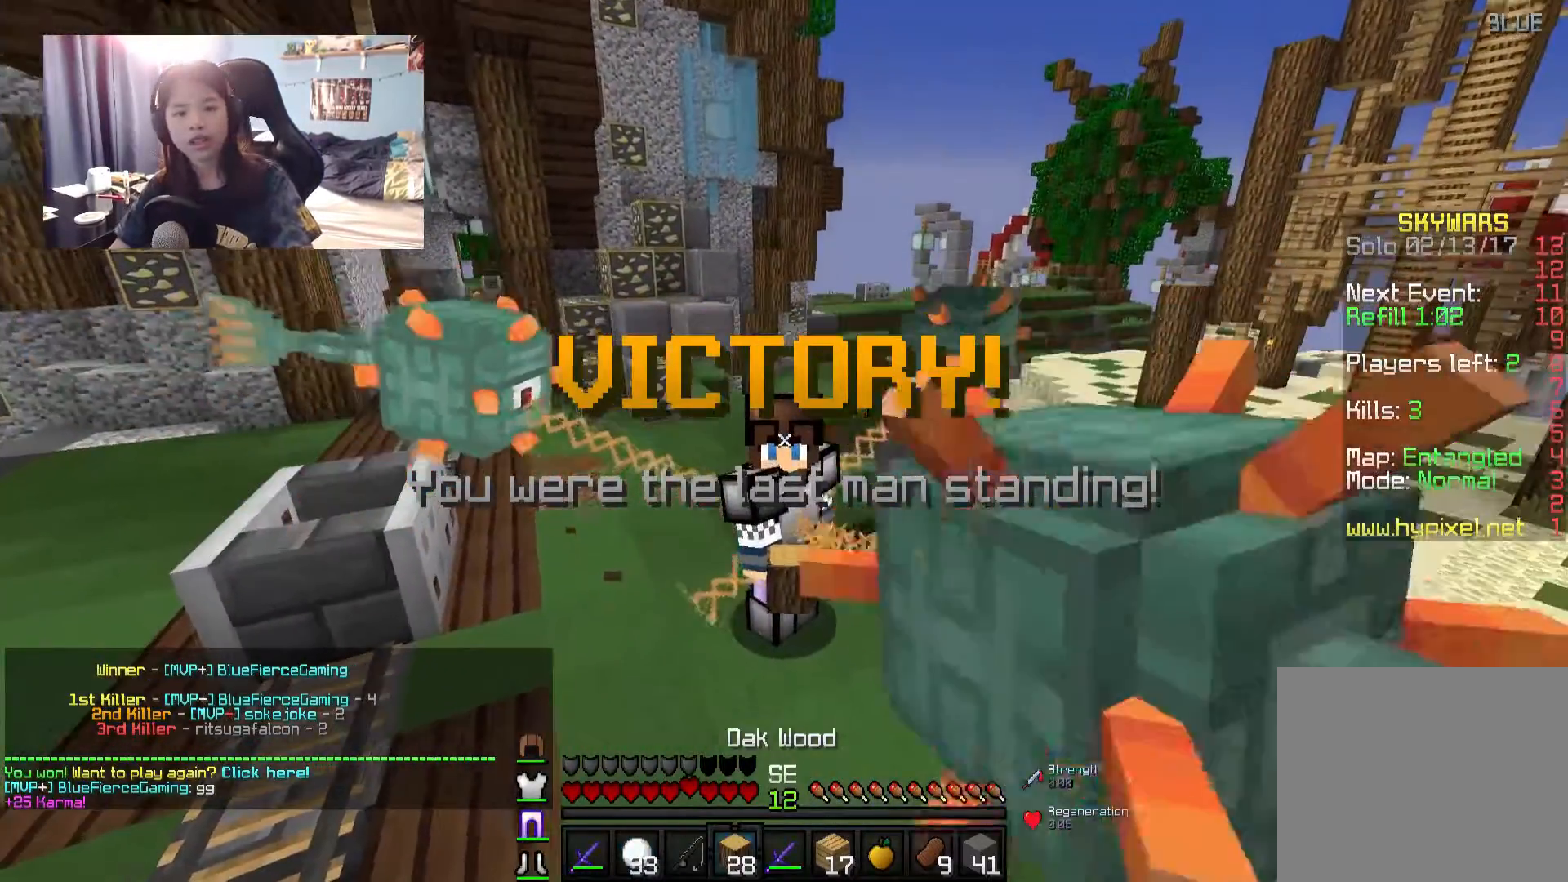
{"keys": [], "mouse": [], "events": []}
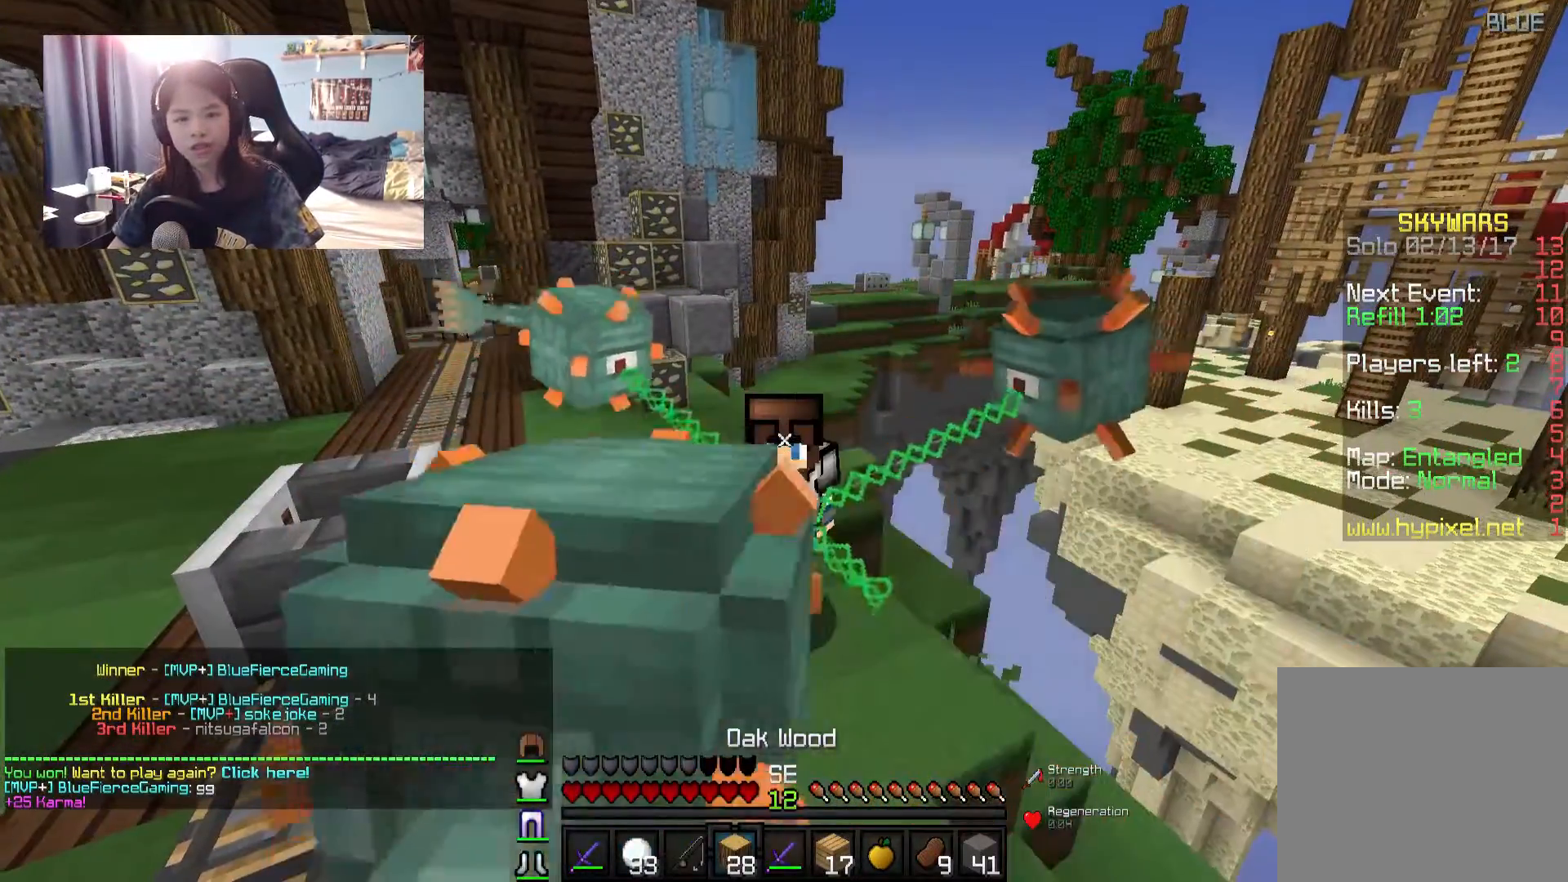
{"keys": ["w"], "mouse": [], "events": [[467, "w", "down"]]}
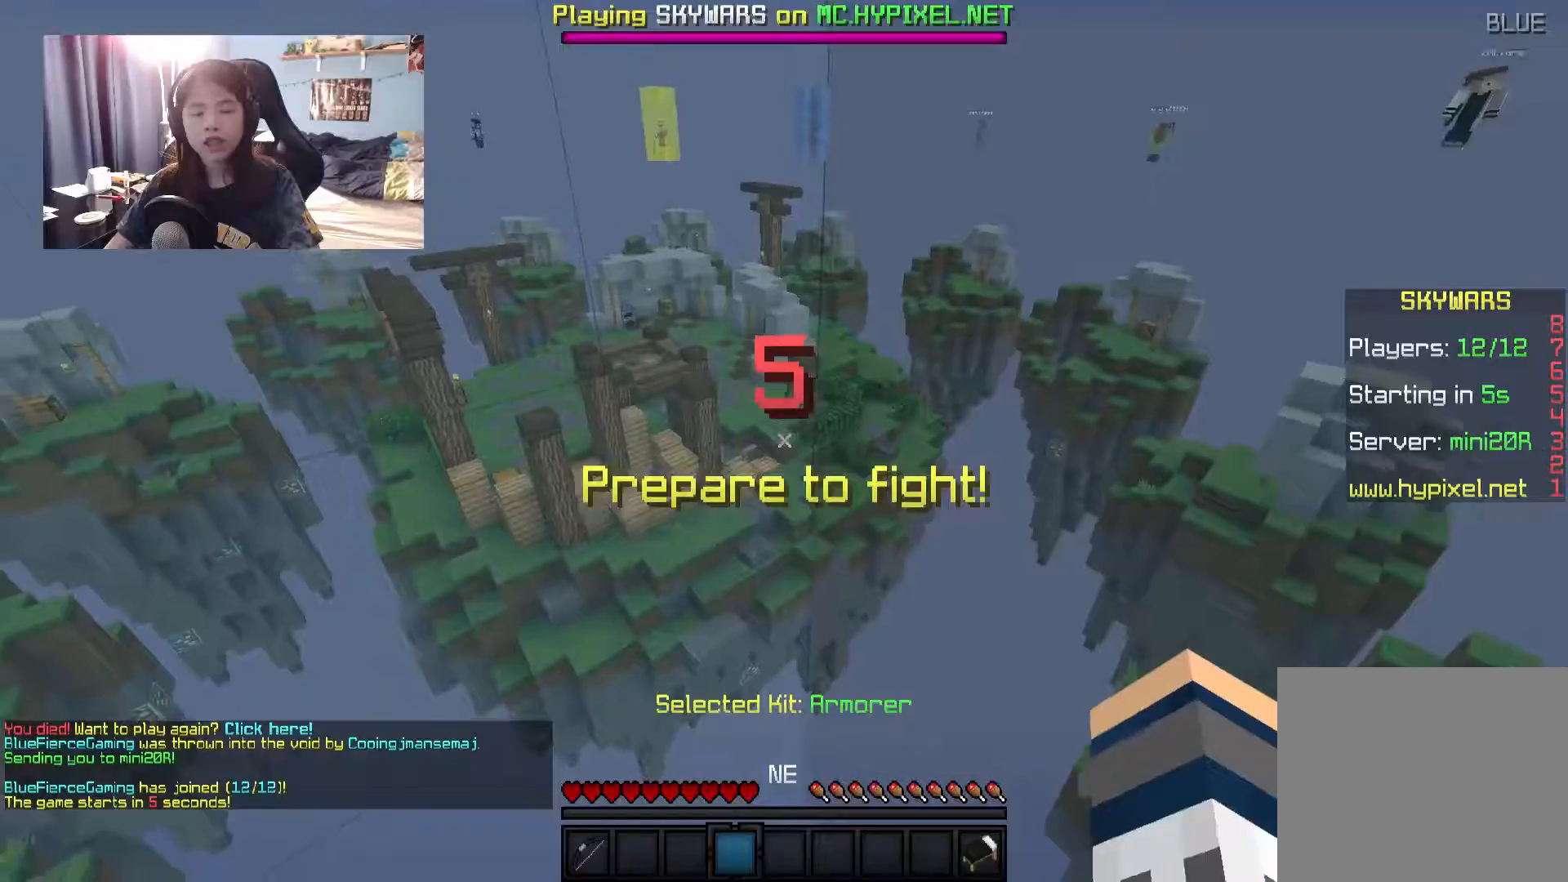
{"keys": ["w"], "mouse": [], "events": []}
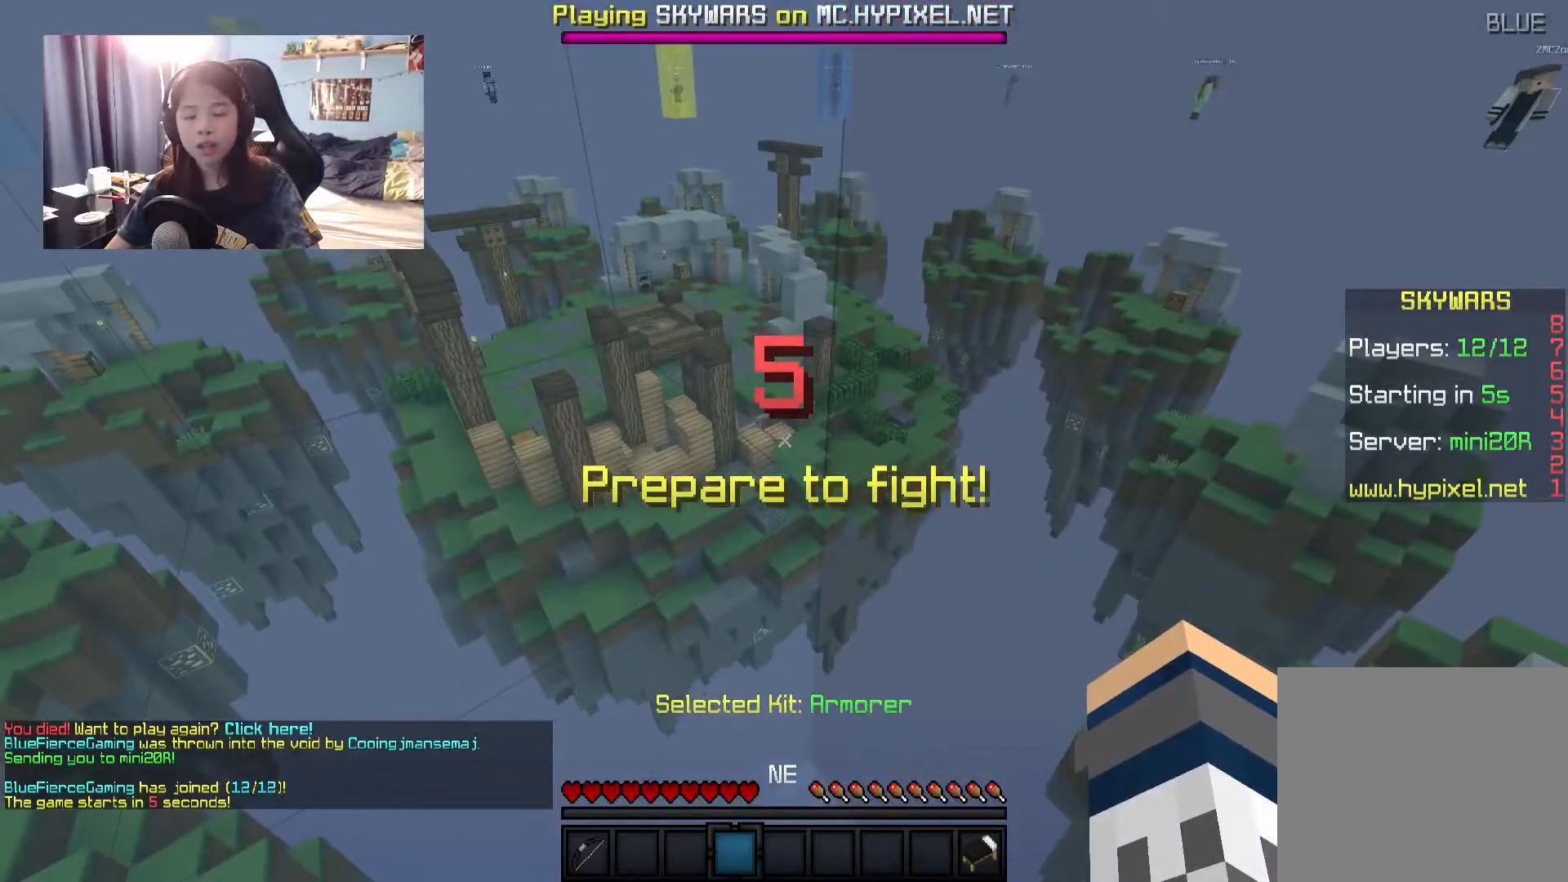
{"keys": ["w"], "mouse": [], "events": []}
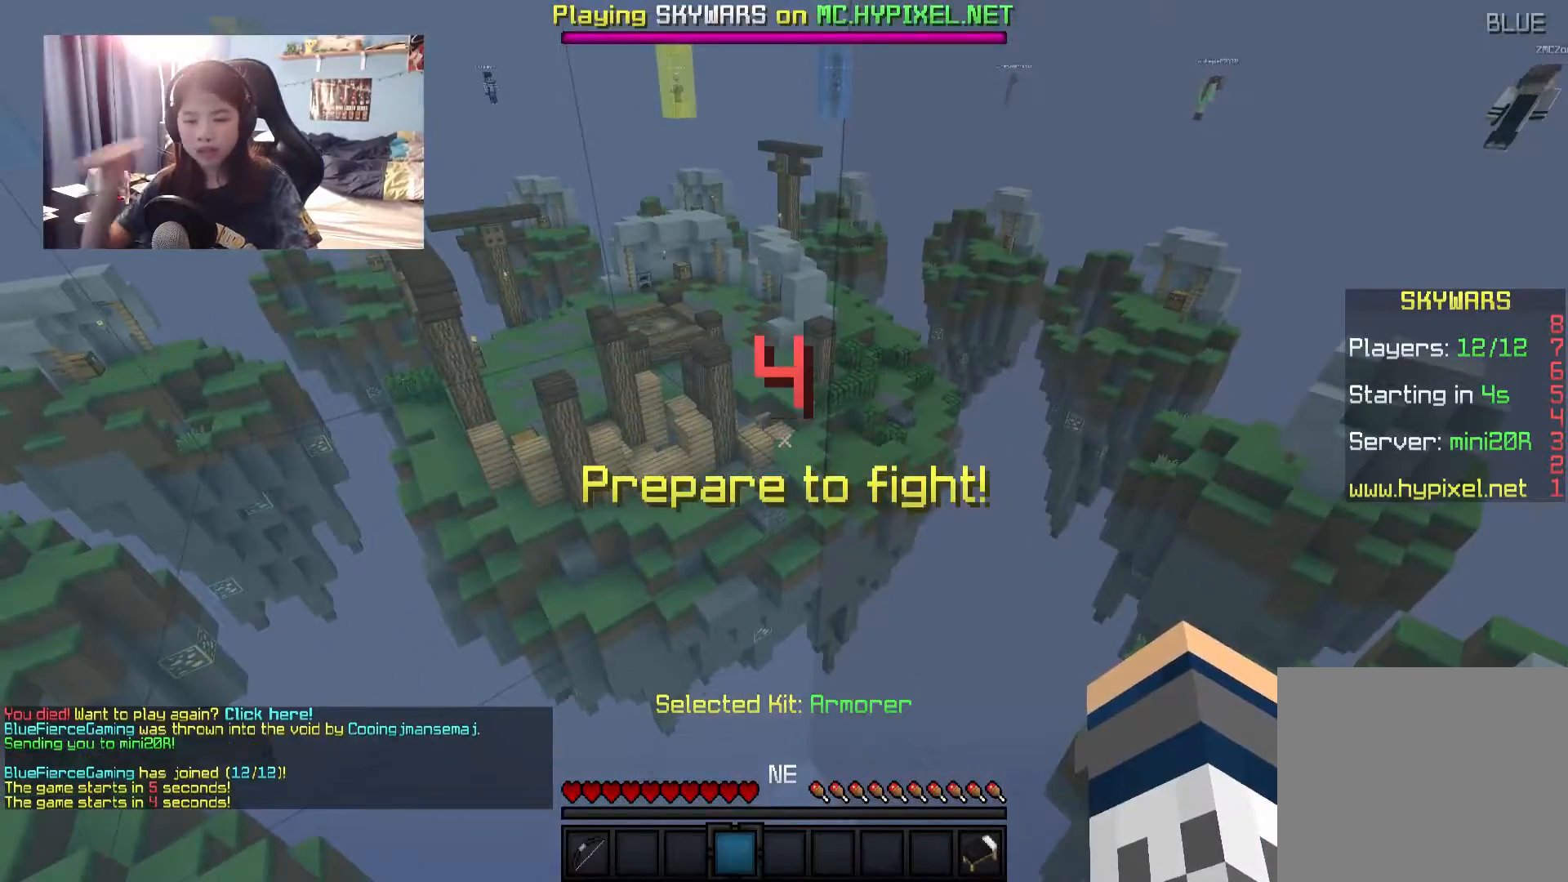
{"keys": ["w"], "mouse": [], "events": []}
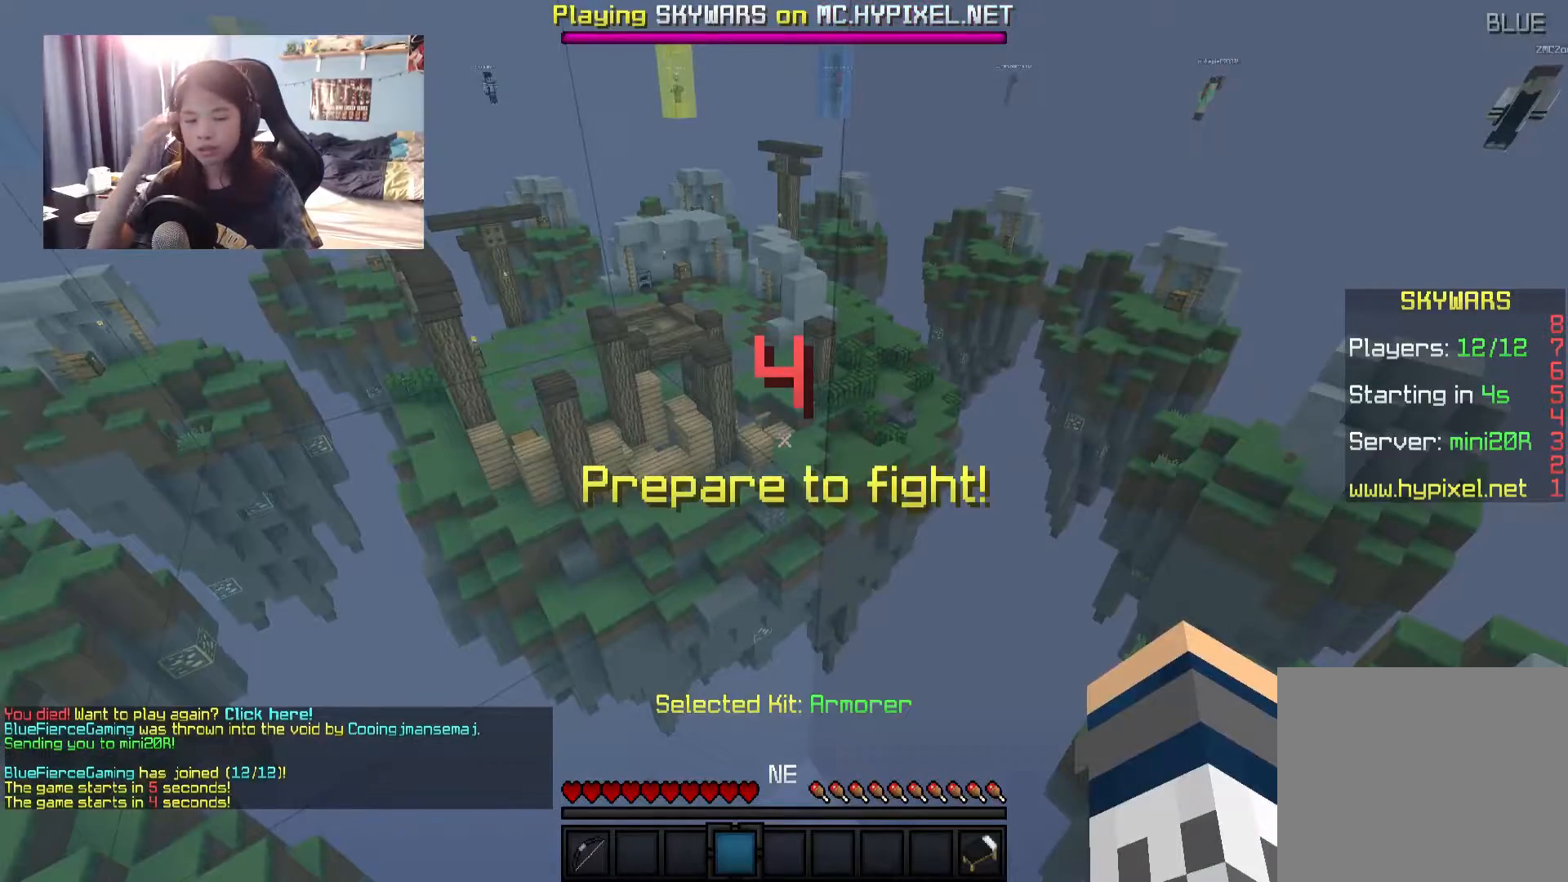
{"keys": ["w"], "mouse": [], "events": []}
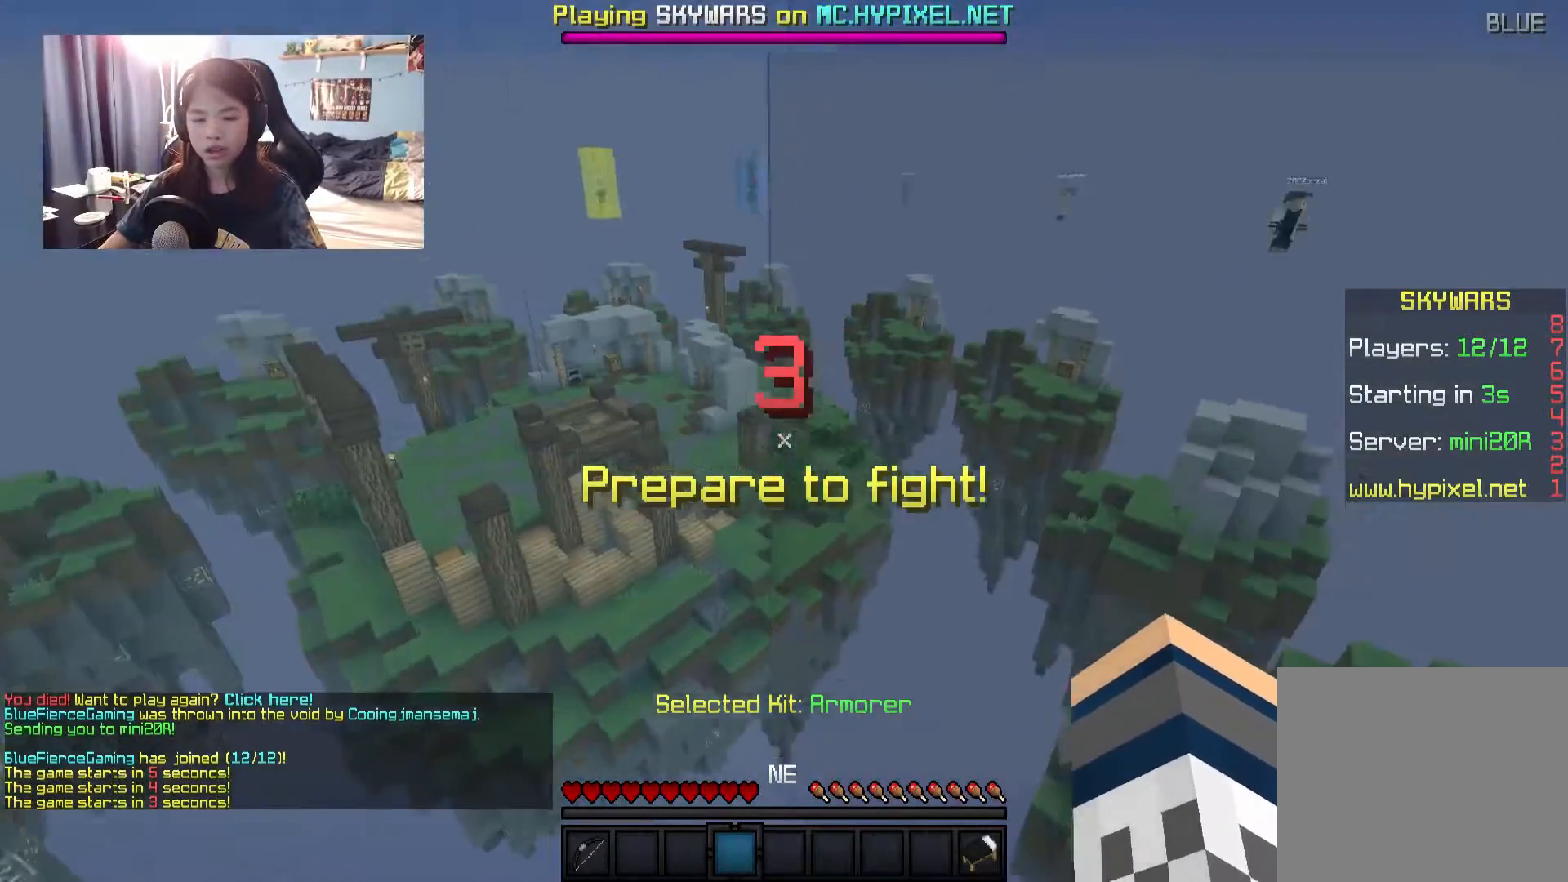
{"keys": ["w"], "mouse": [], "events": []}
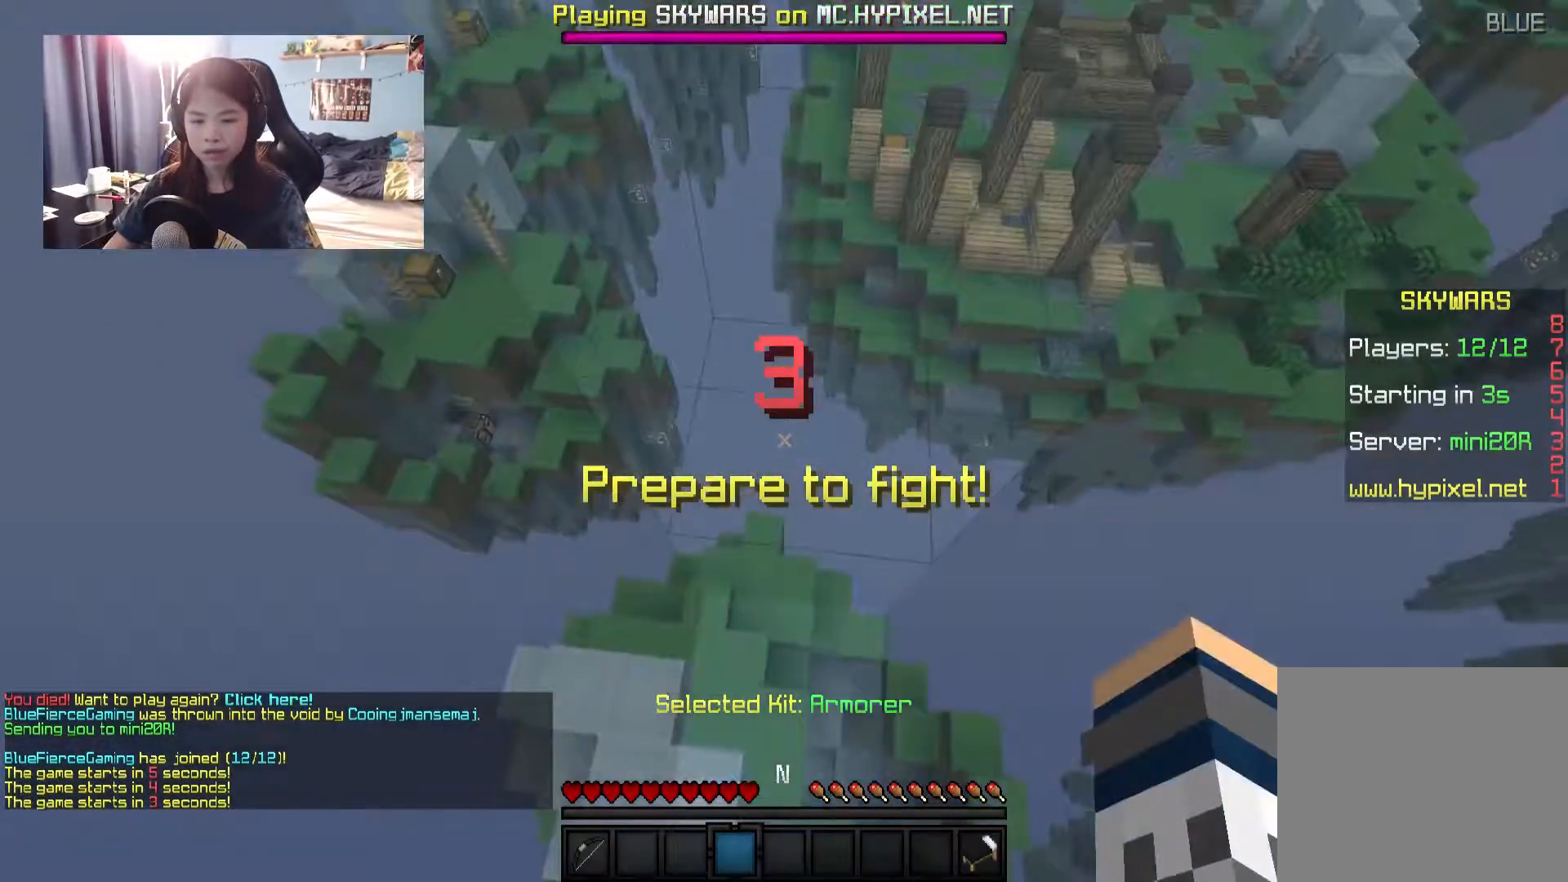
{"keys": ["w"], "mouse": [], "events": [[300, "mouse_left", "down"], [400, "mouse_left", "up"]]}
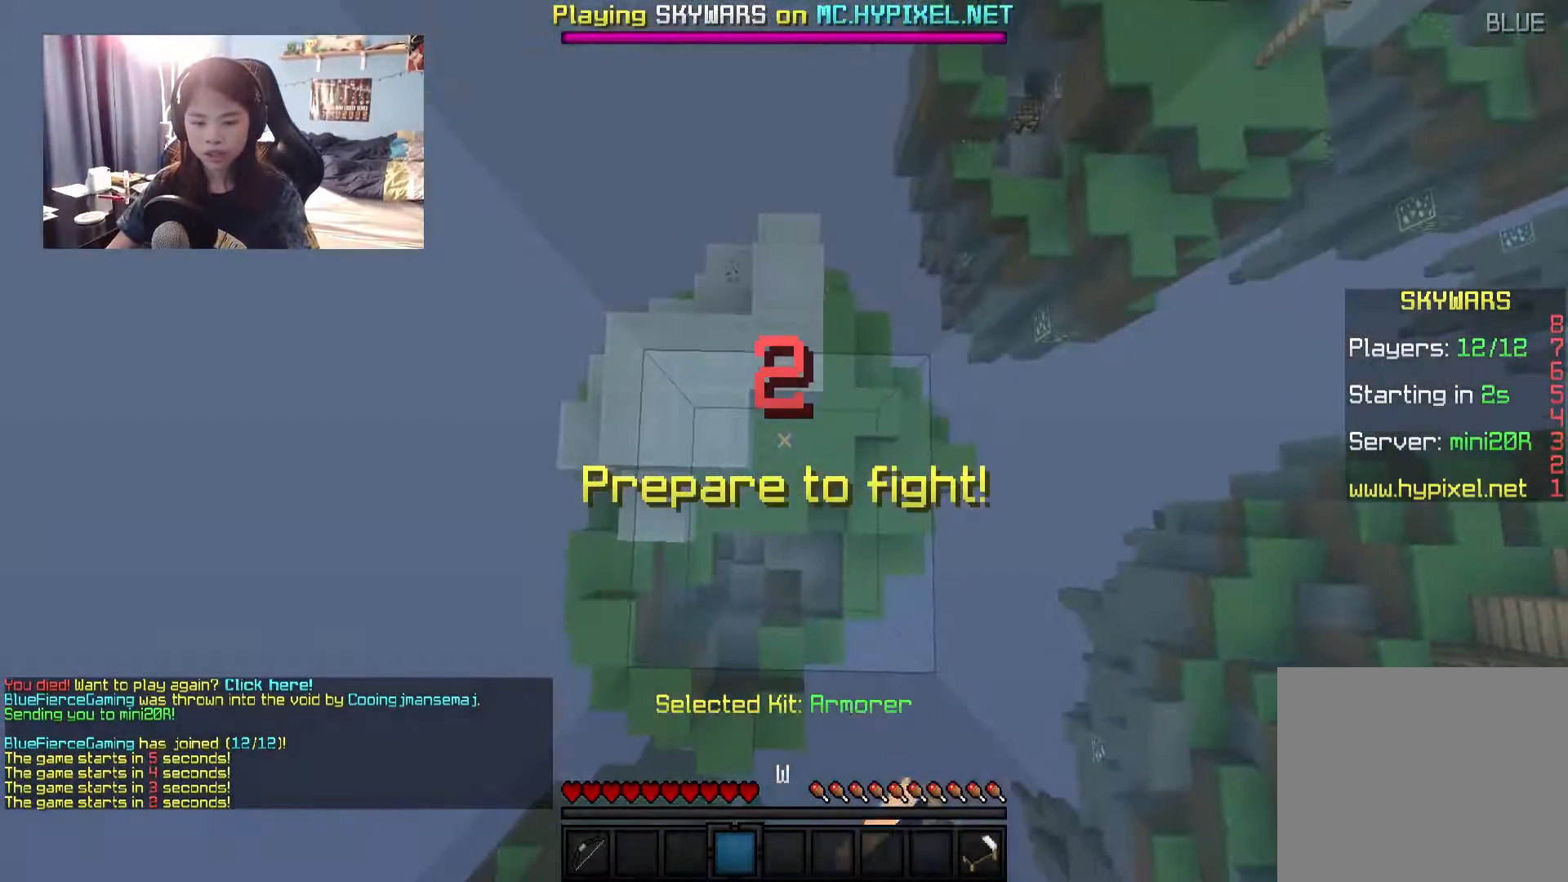
{"keys": ["w"], "mouse": ["left"], "events": [[500, "mouse_left", "down"]]}
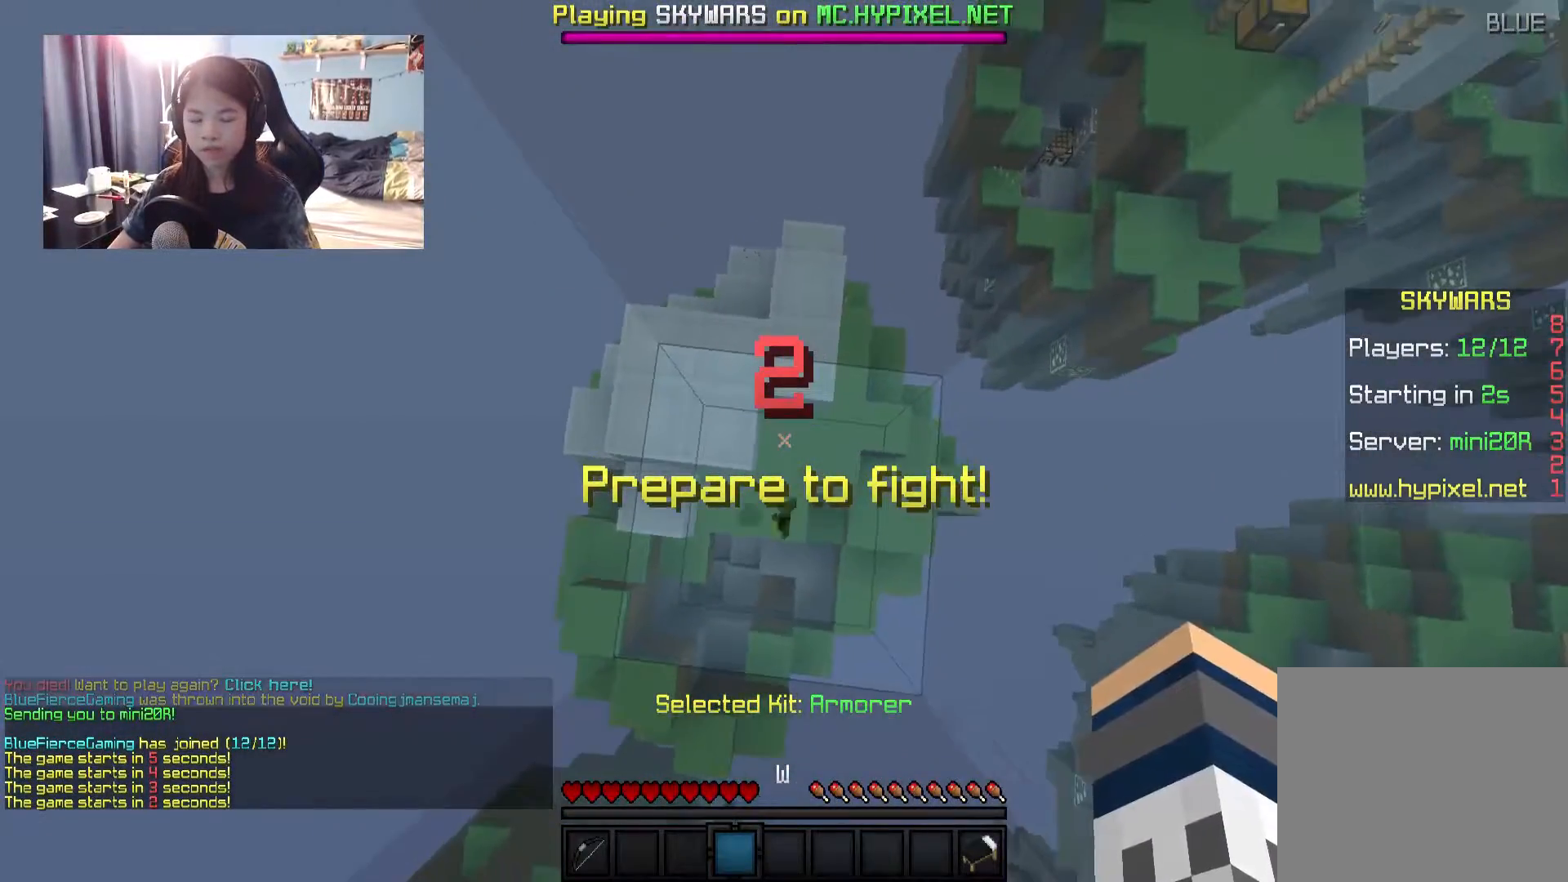
{"keys": ["w"], "mouse": [], "events": [[50, "mouse_left", "up"], [117, "mouse_left", "down"], [217, "mouse_left", "up"]]}
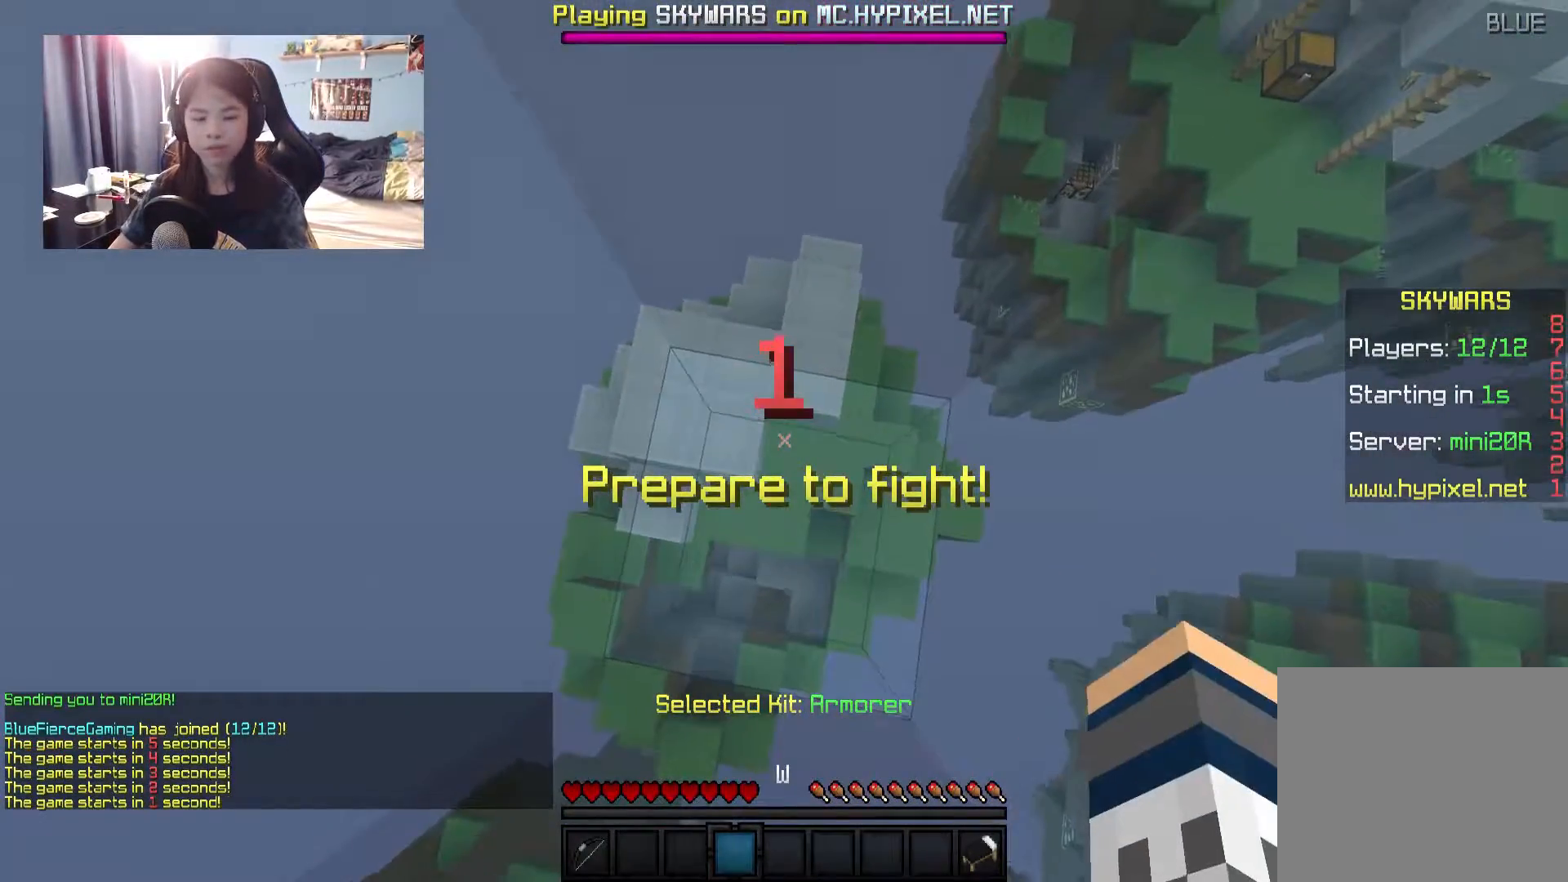
{"keys": ["w"], "mouse": ["left"], "events": [[467, "mouse_left", "down"]]}
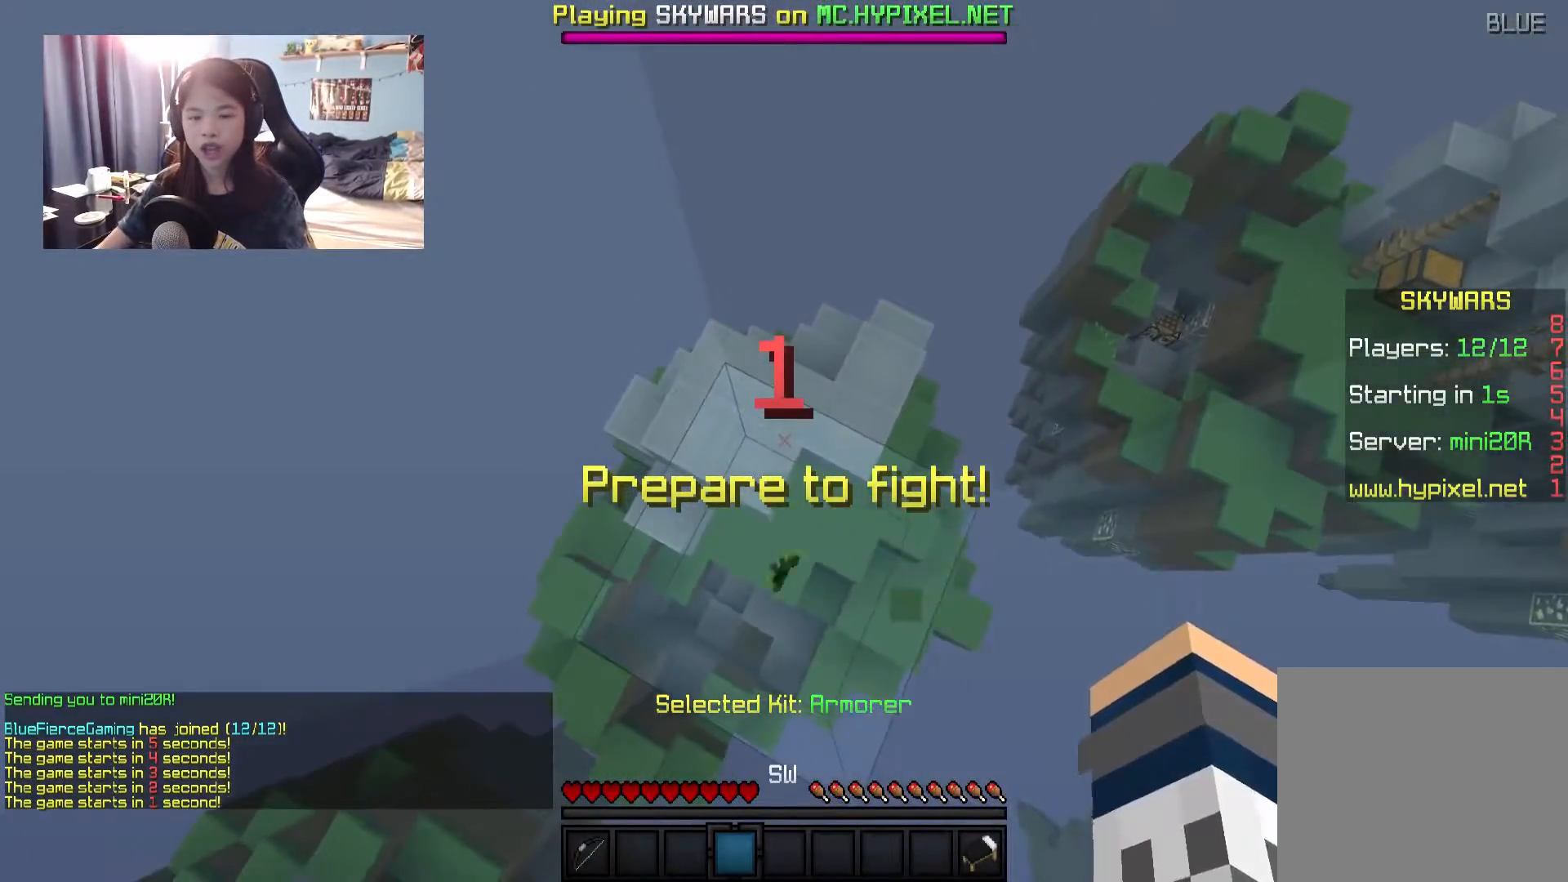
{"keys": ["w"], "mouse": [], "events": [[67, "mouse_left", "up"], [117, "mouse_left", "down"], [167, "mouse_left", "up"], [267, "mouse_left", "down"], [334, "mouse_left", "up"], [417, "mouse_left", "down"], [467, "mouse_left", "up"]]}
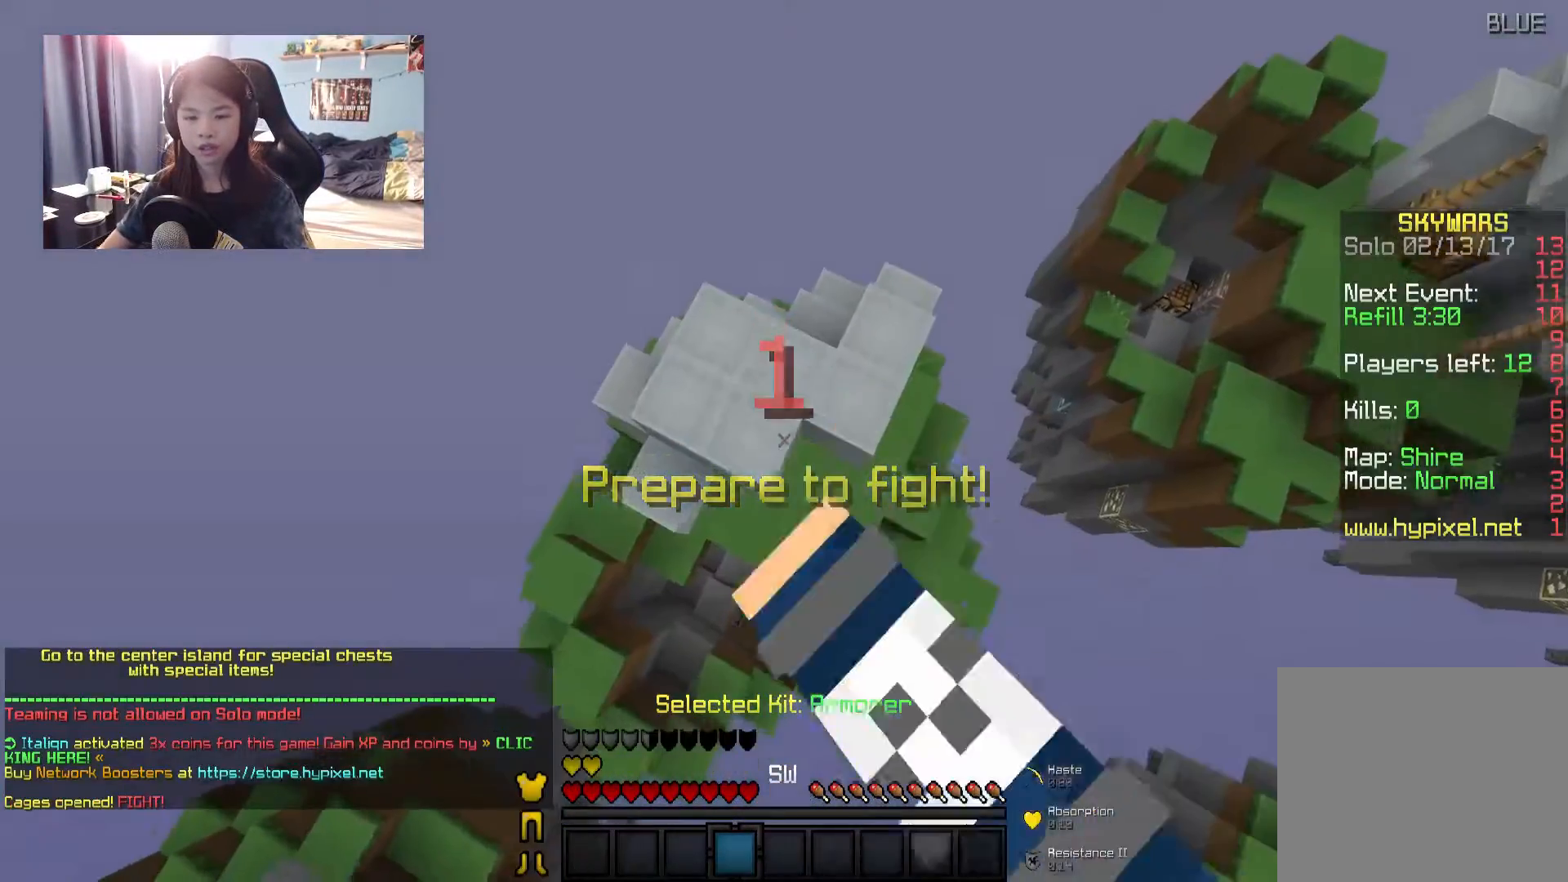
{"keys": ["w"], "mouse": [], "events": [[17, "mouse_left", "down"], [117, "mouse_left", "up"]]}